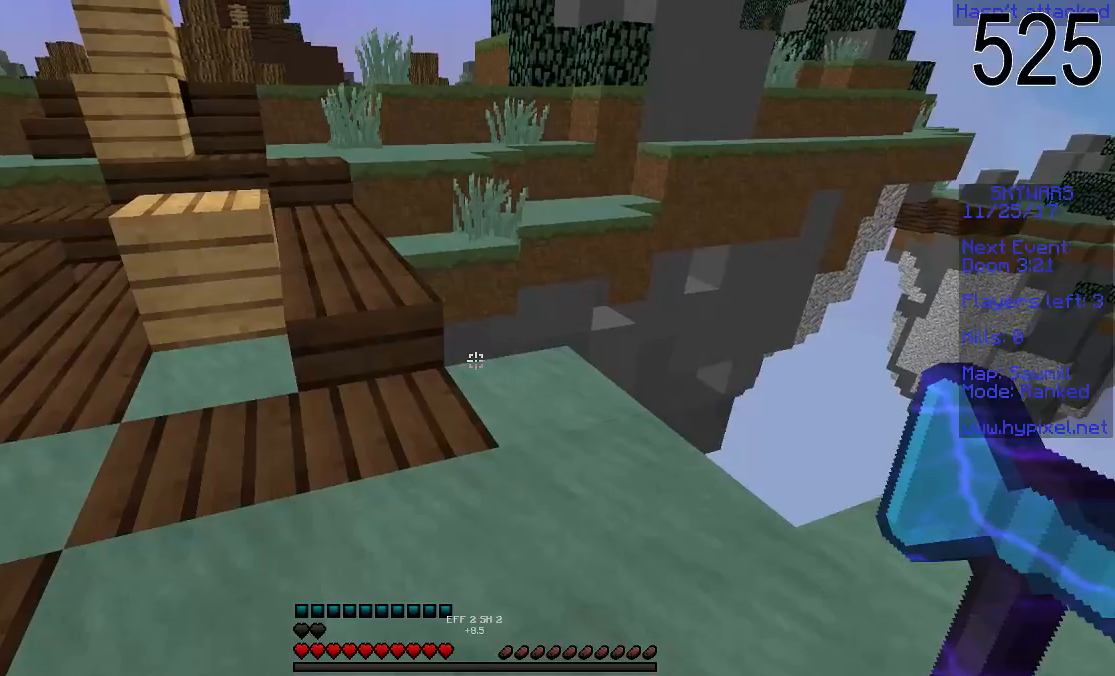
Gameplay with keyboard and mouse; each line is a JSON object with the keys and mouse buttons held at the frame after it. "events" lists presses ("down") and releases ("up") of "a", "d", "s", "space", "w", "mouse_left" and "mouse_right" between this image and that frame as [ms after this image, input, new state], when the widget could be followed in between. "mouse_left", "mouse_right" = the "left", "right" buttons of the "mouse" list. No other keys are recorded. Fast repeated clicks can show as one long hold. Mouse movement is not recorded.
{"keys": ["w"], "mouse": [], "events": [[117, "w", "down"], [267, "space", "down"], [417, "space", "up"]]}
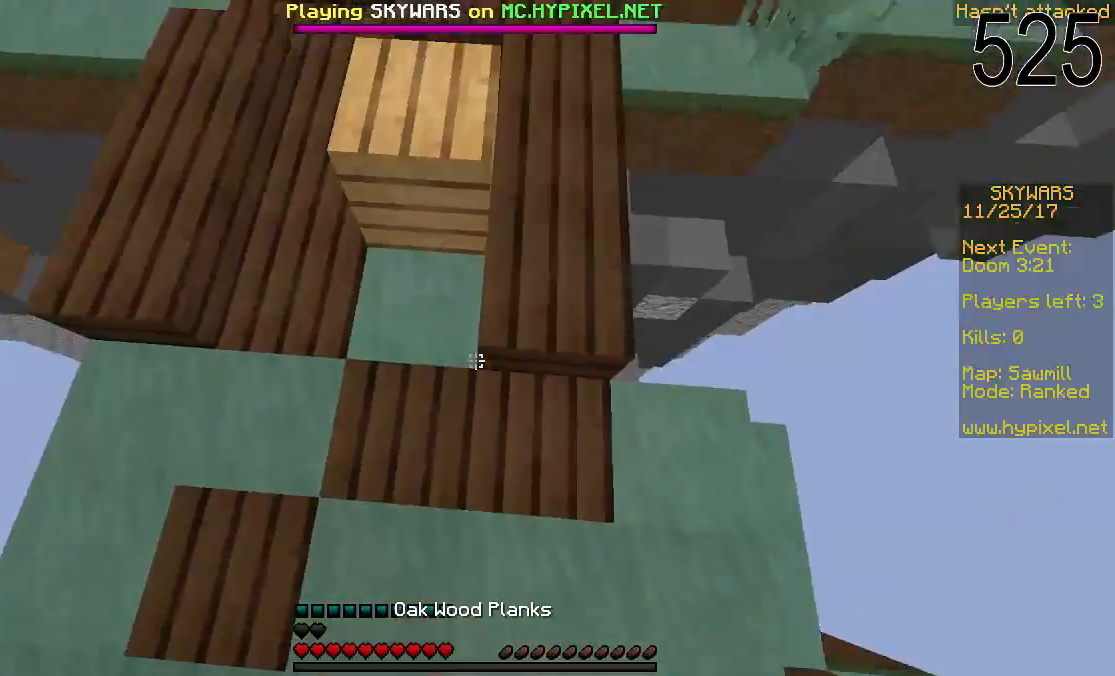
{"keys": ["space", "w"], "mouse": ["right"], "events": [[67, "mouse_right", "down"], [117, "mouse_right", "up"], [117, "space", "down"], [367, "mouse_right", "down"], [417, "mouse_right", "up"], [467, "mouse_right", "down"]]}
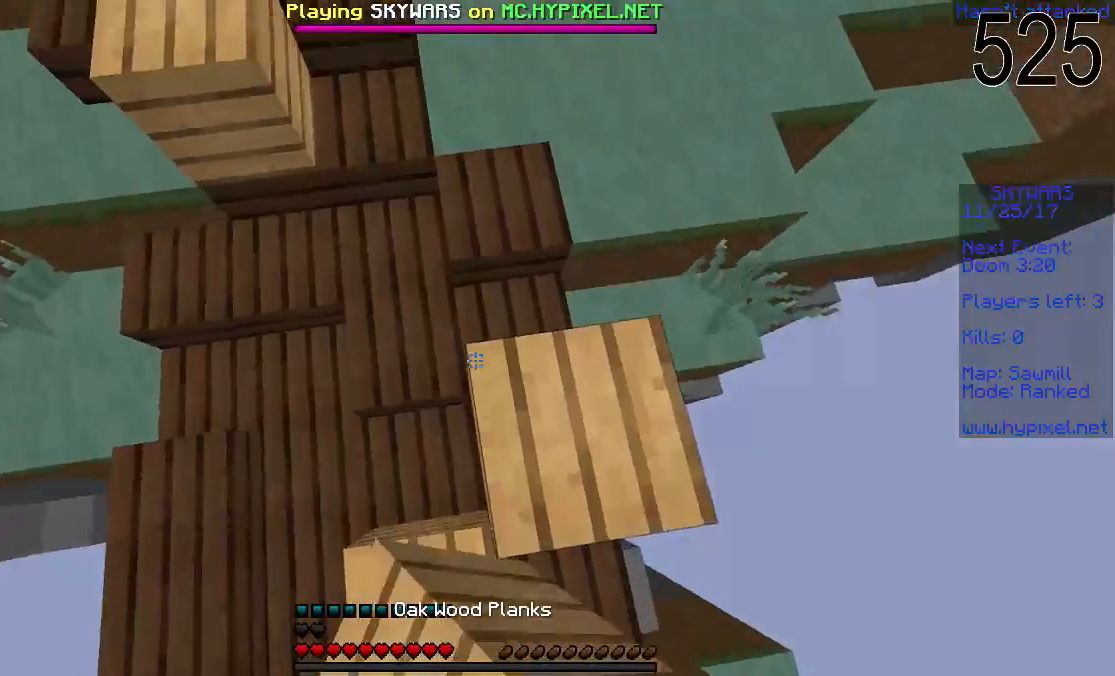
{"keys": ["space", "w"], "mouse": ["right"], "events": [[17, "mouse_right", "up"], [67, "mouse_right", "down"], [167, "mouse_right", "up"], [417, "mouse_right", "down"]]}
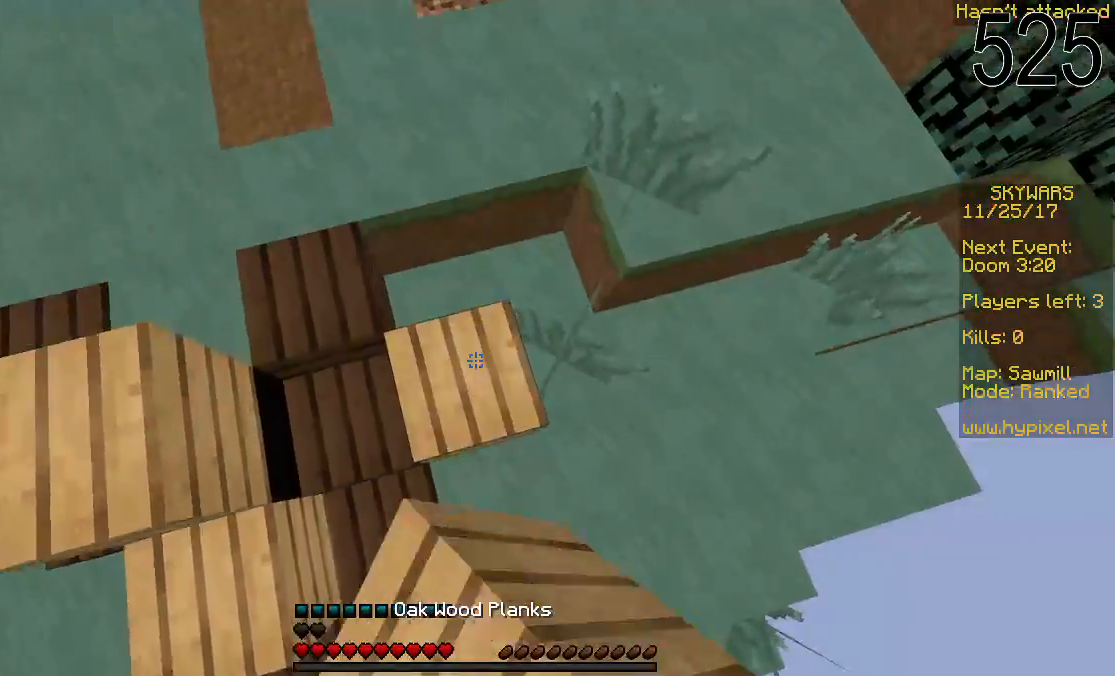
{"keys": ["space", "w"], "mouse": [], "events": [[17, "mouse_right", "up"], [83, "mouse_right", "down"], [117, "mouse_right", "up"]]}
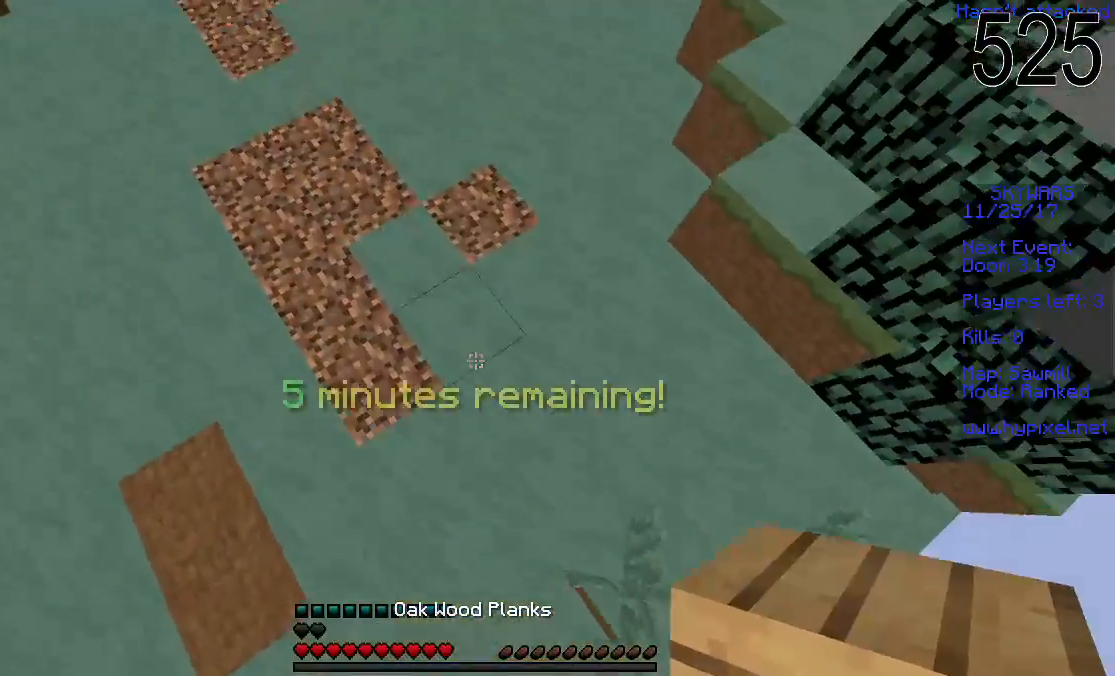
{"keys": ["space", "w"], "mouse": [], "events": [[17, "mouse_right", "down"], [117, "mouse_right", "up"]]}
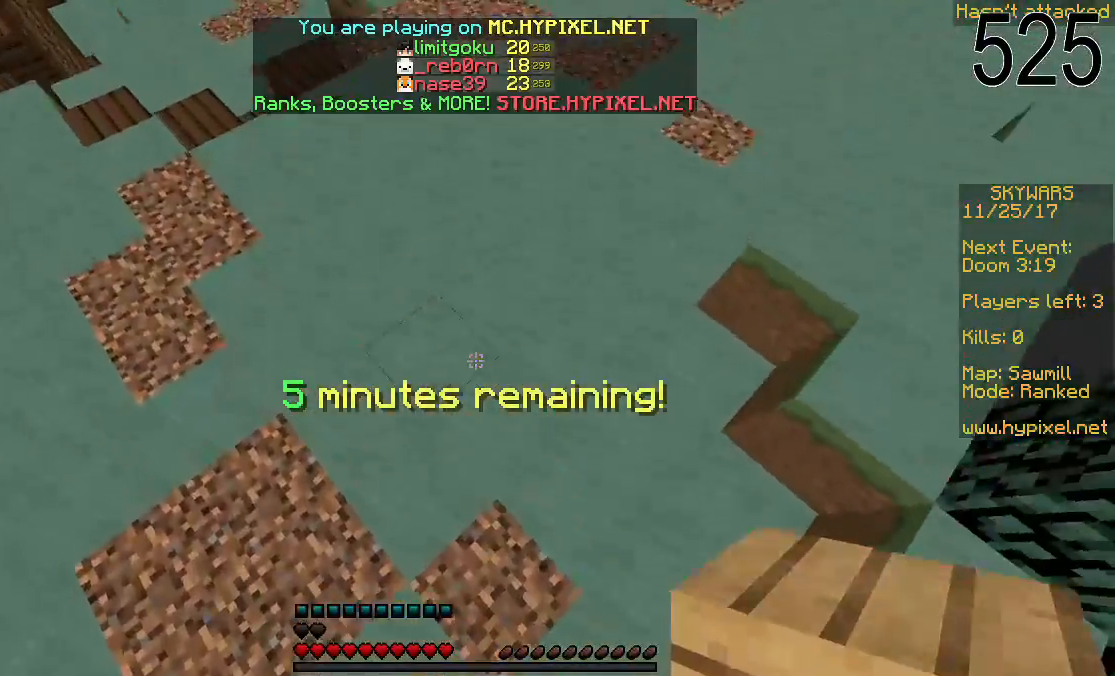
{"keys": ["space", "w"], "mouse": [], "events": [[17, "mouse_right", "down"], [117, "mouse_right", "up"]]}
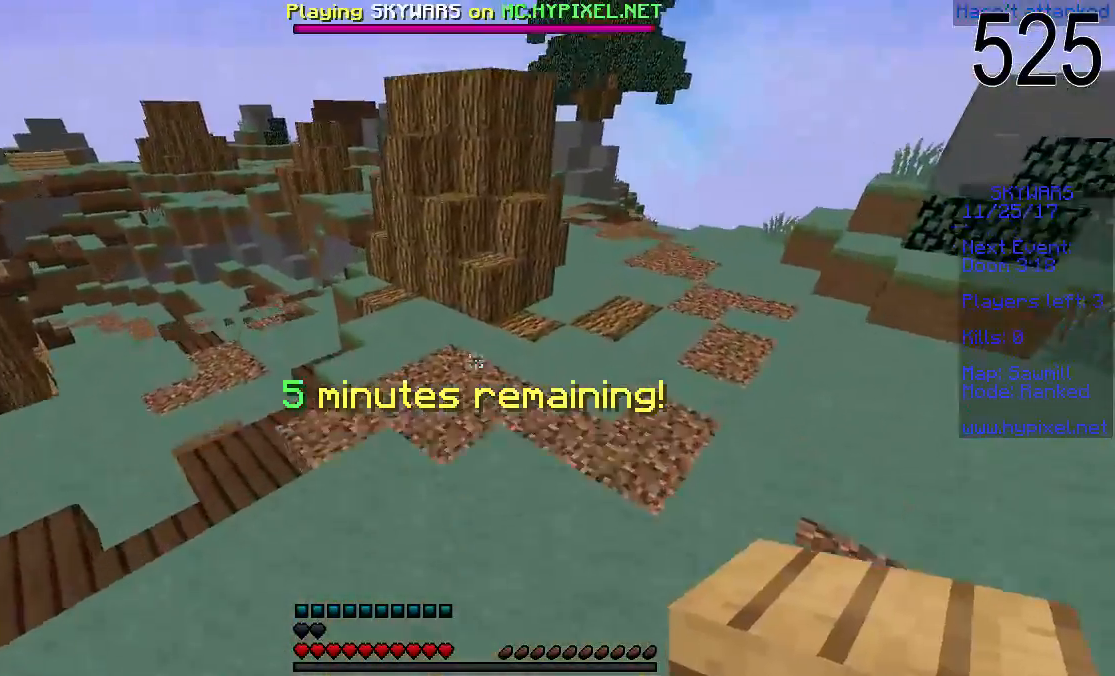
{"keys": ["space", "w"], "mouse": [], "events": []}